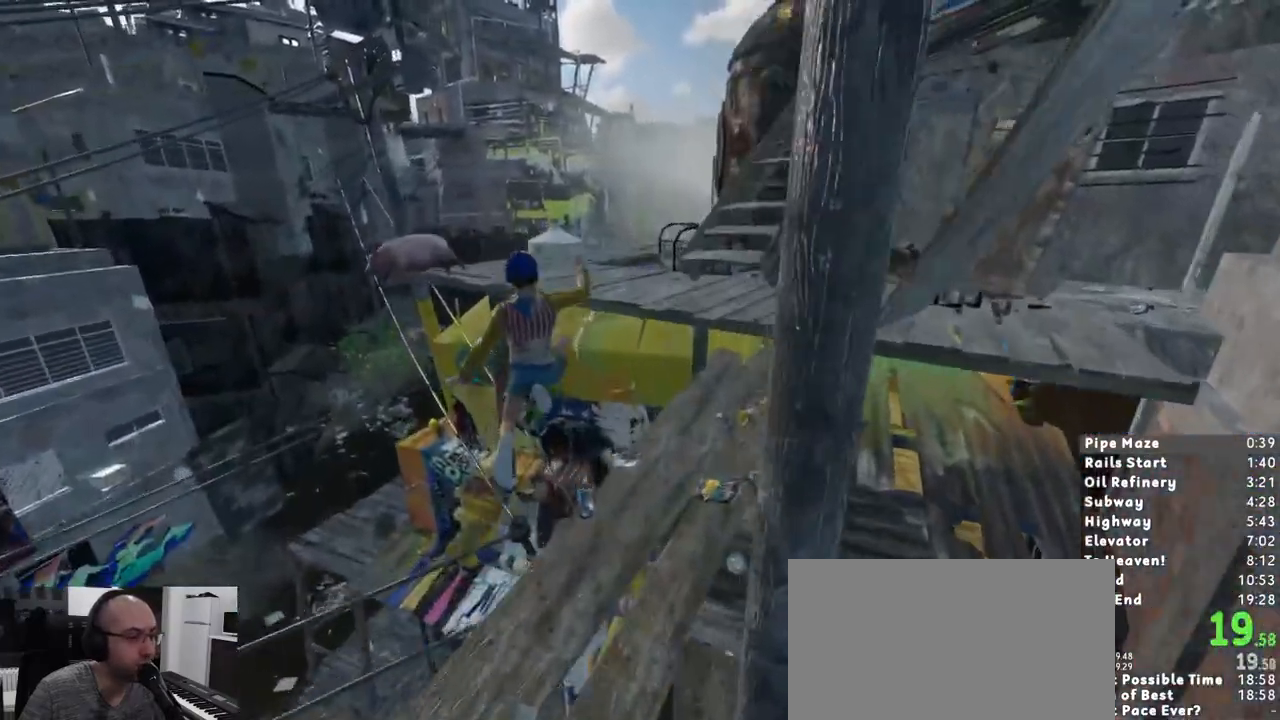
Gameplay with keyboard and mouse; each line is a JSON object with the keys and mouse buttons held at the frame after it. "events" lists presses ("down") and releases ("up") of "1", "2", "3", "a", "c", "ctrl", "d", "e", "escape", "r", "s", "shift", "space", "t", "w", "mouse_left", "mouse_wheel" and "mouse_right" between this image and that frame as [ms after this image, input, new state], when the widget could be followed in between. "mouse_left", "mouse_wheel", "mouse_right" = the "left", "wheel", "right" buttons of the "mouse" list. No other keys are recorded. "wheel" means that the mouse wheel is clicked or scrolled. Mouse movement is not recorded. Not read: mouse_mb4 mouse_mb5.
{"keys": ["shift", "w"], "mouse": [], "events": []}
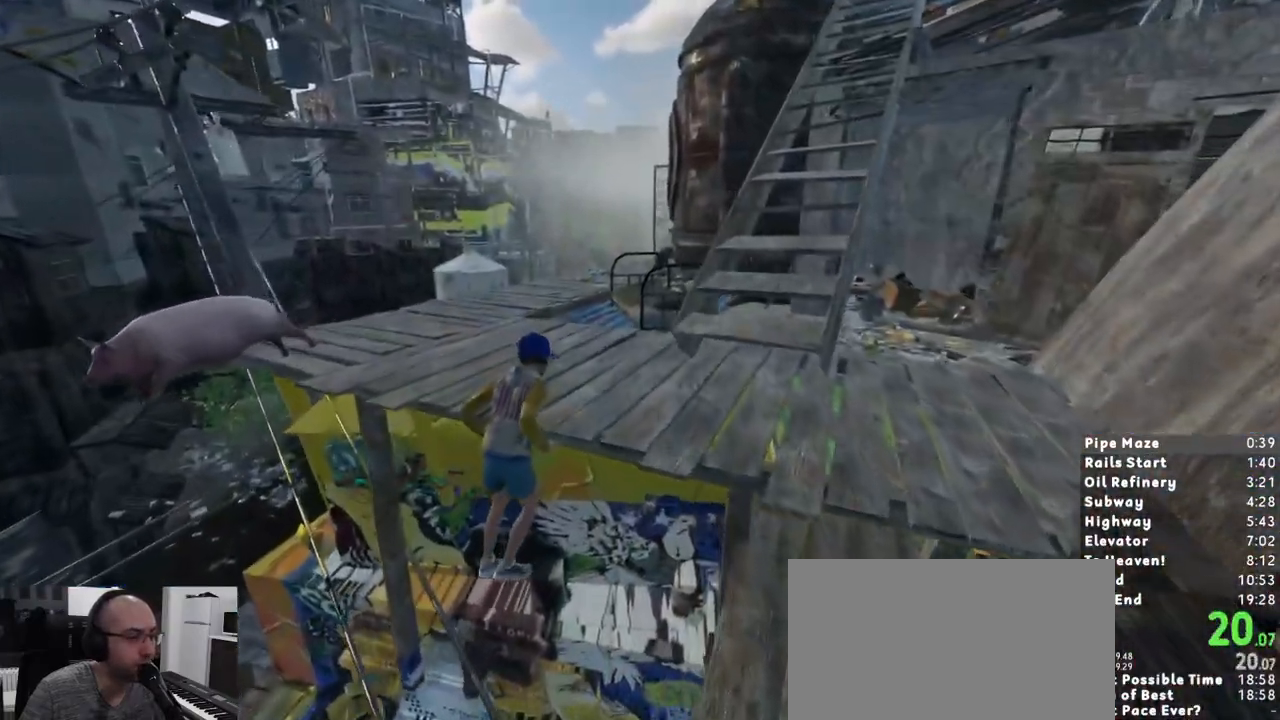
{"keys": ["shift", "w"], "mouse": [], "events": []}
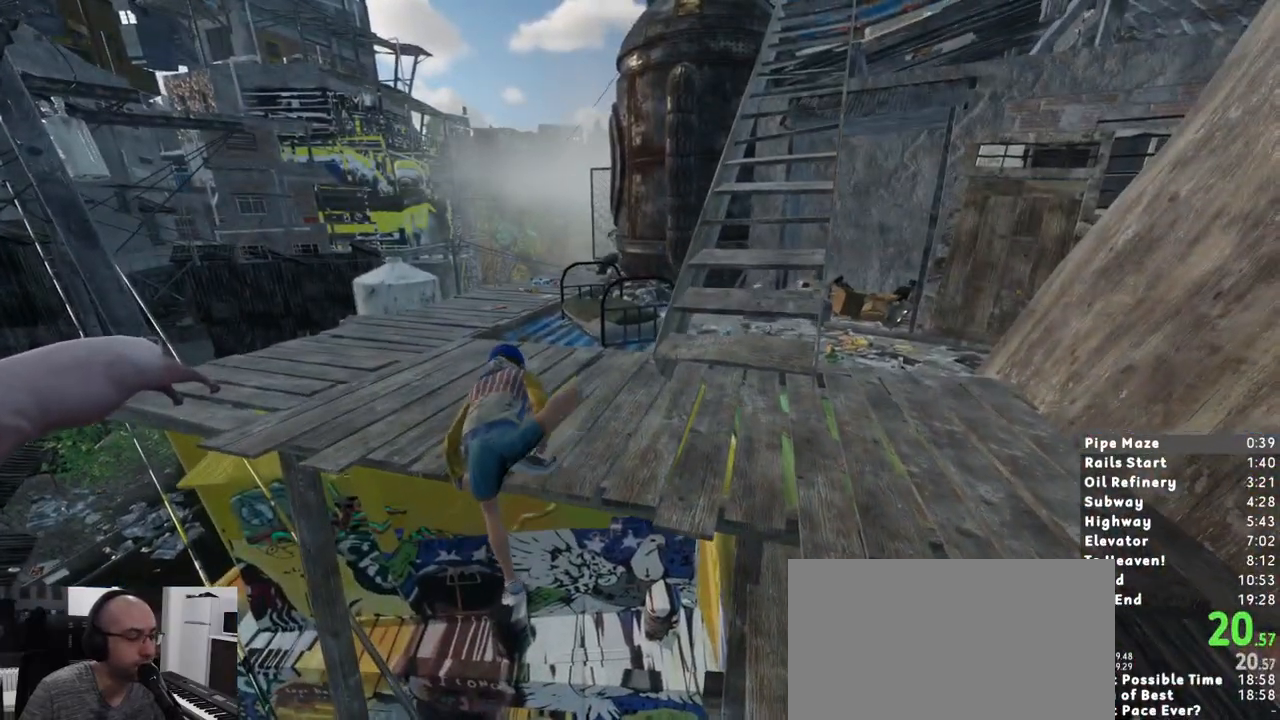
{"keys": ["shift", "w"], "mouse": [], "events": []}
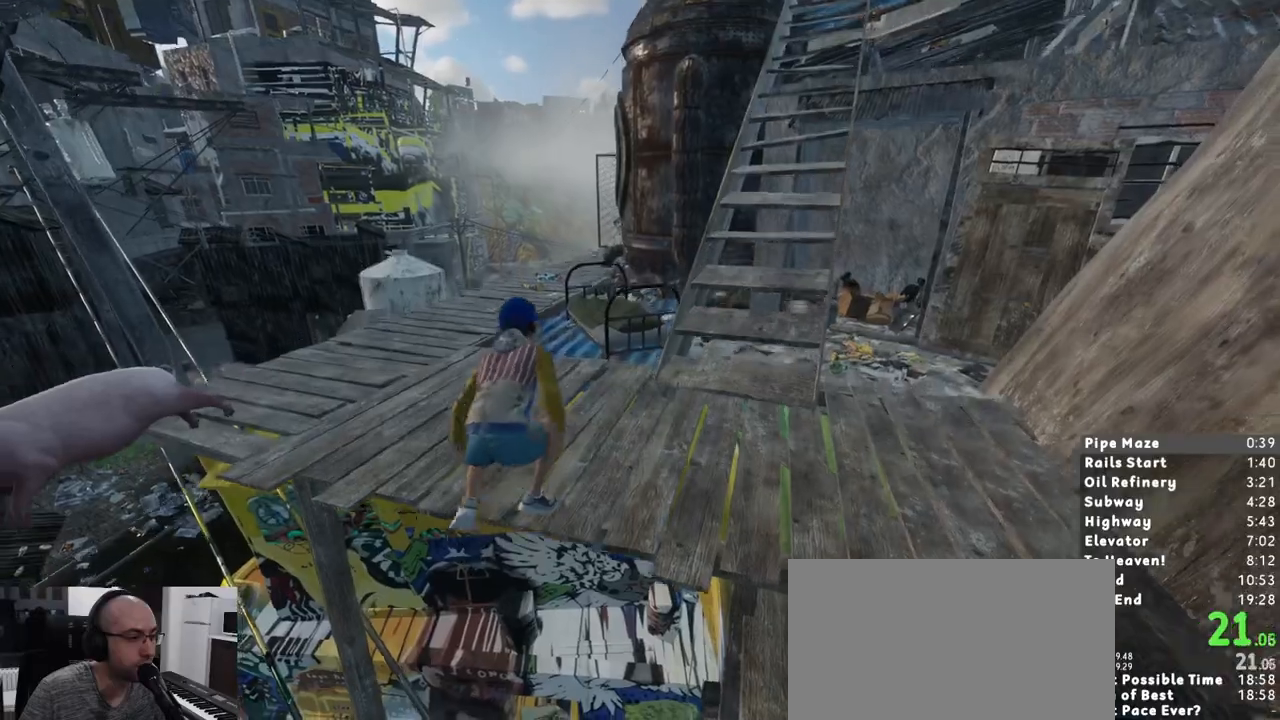
{"keys": ["shift"], "mouse": [], "events": [[83, "space", "down"], [233, "space", "up"], [367, "w", "up"]]}
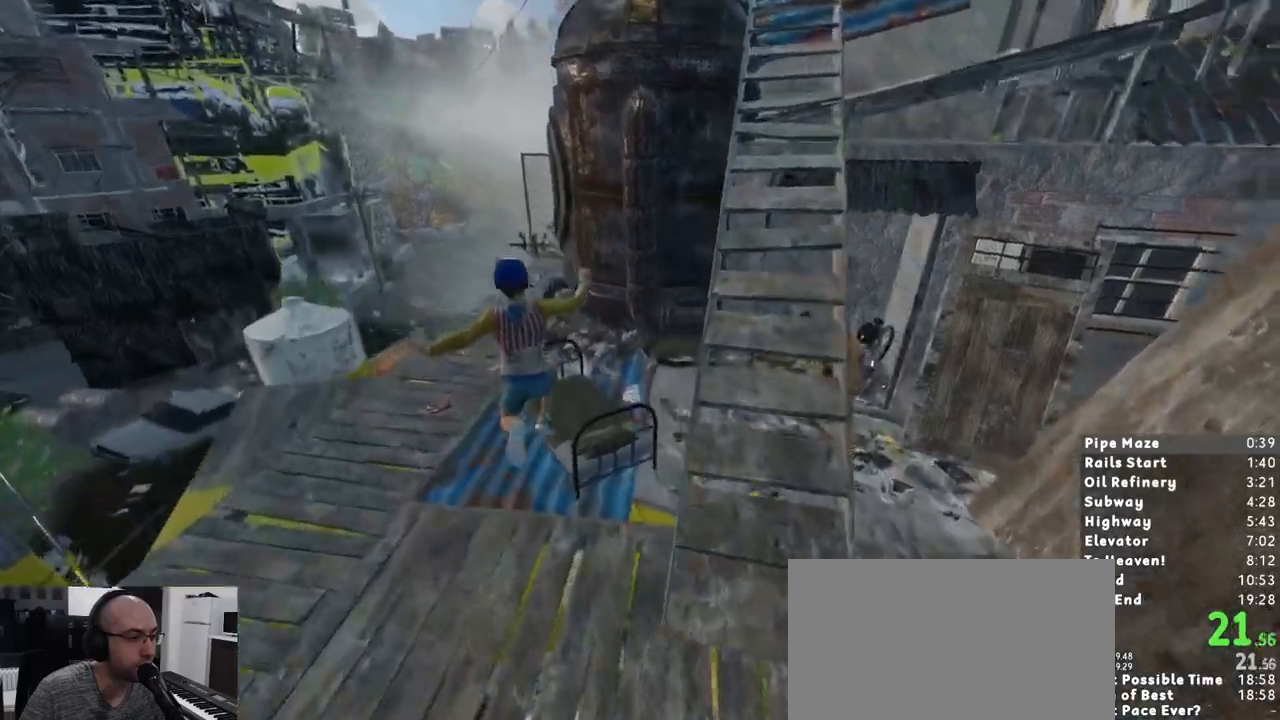
{"keys": ["shift"], "mouse": [], "events": [[133, "s", "down"], [150, "d", "down"], [283, "s", "up"], [383, "d", "up"]]}
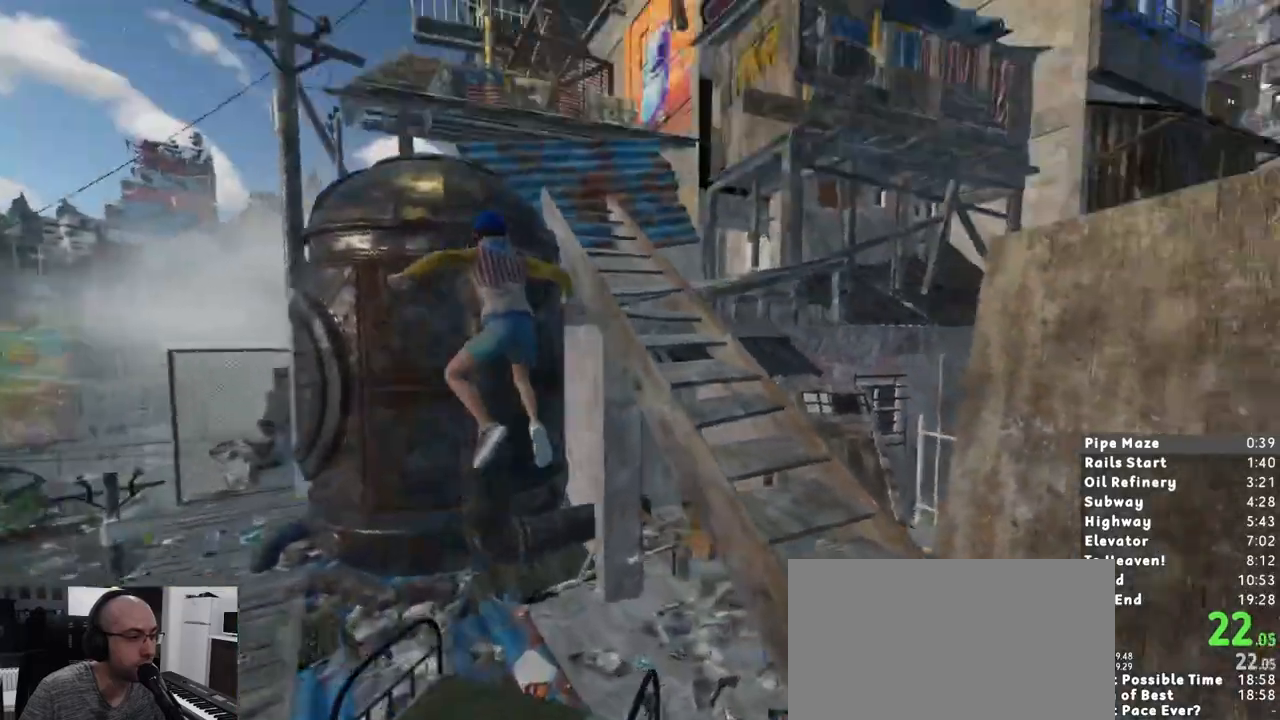
{"keys": ["d", "shift"], "mouse": [], "events": [[217, "w", "down"], [400, "w", "up"], [450, "d", "down"]]}
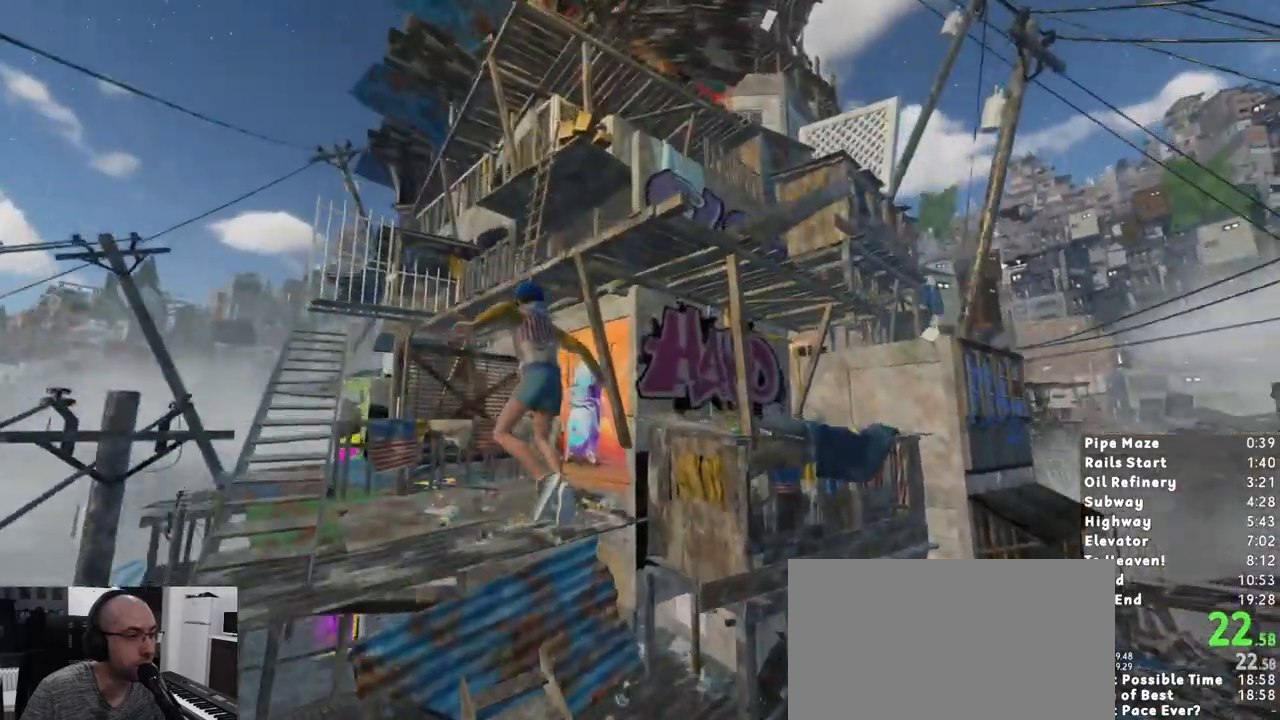
{"keys": ["d", "shift", "w"], "mouse": [], "events": [[83, "d", "up"], [133, "w", "down"], [317, "d", "down"]]}
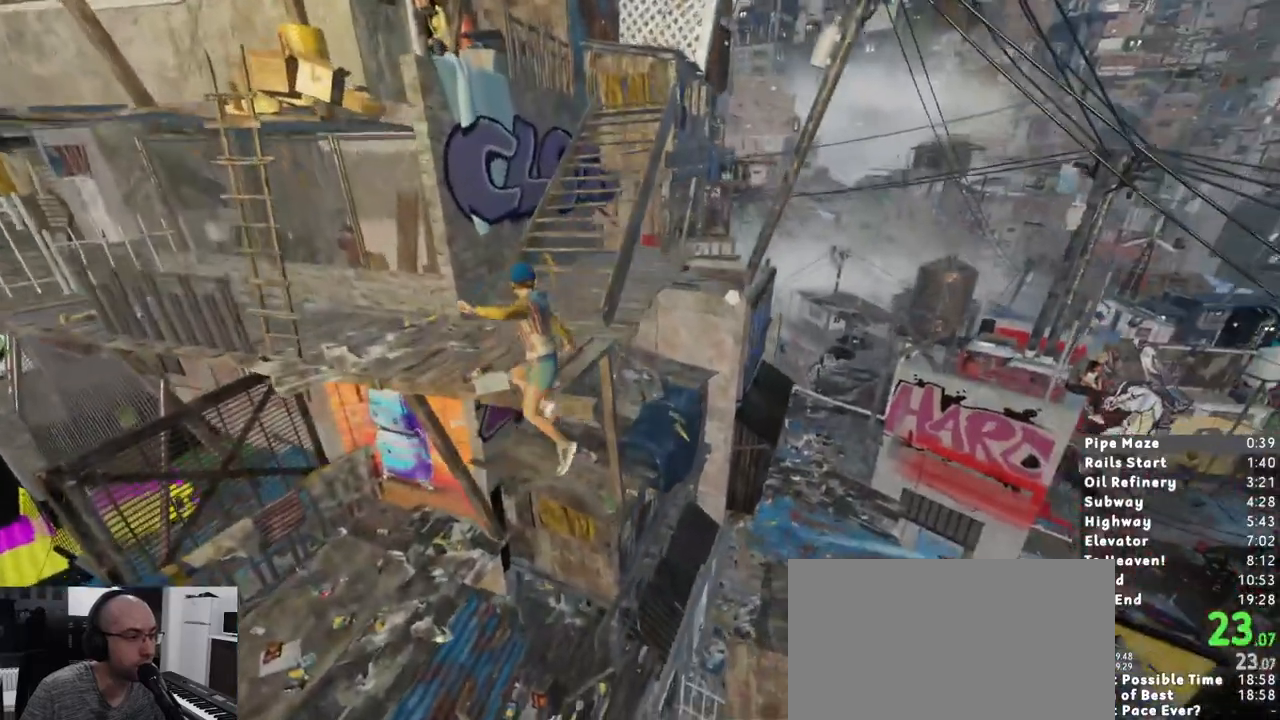
{"keys": ["d", "shift", "w"], "mouse": [], "events": [[17, "d", "up"], [483, "d", "down"]]}
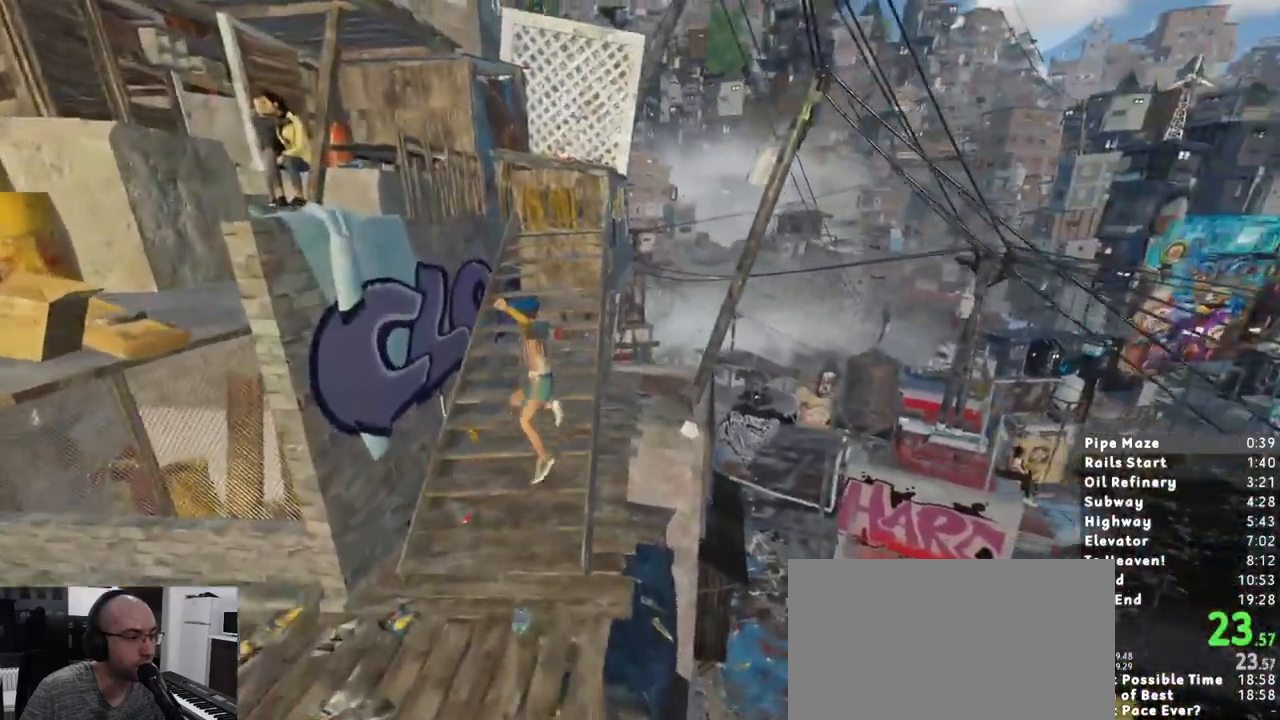
{"keys": ["shift", "w"], "mouse": [], "events": [[33, "d", "up"]]}
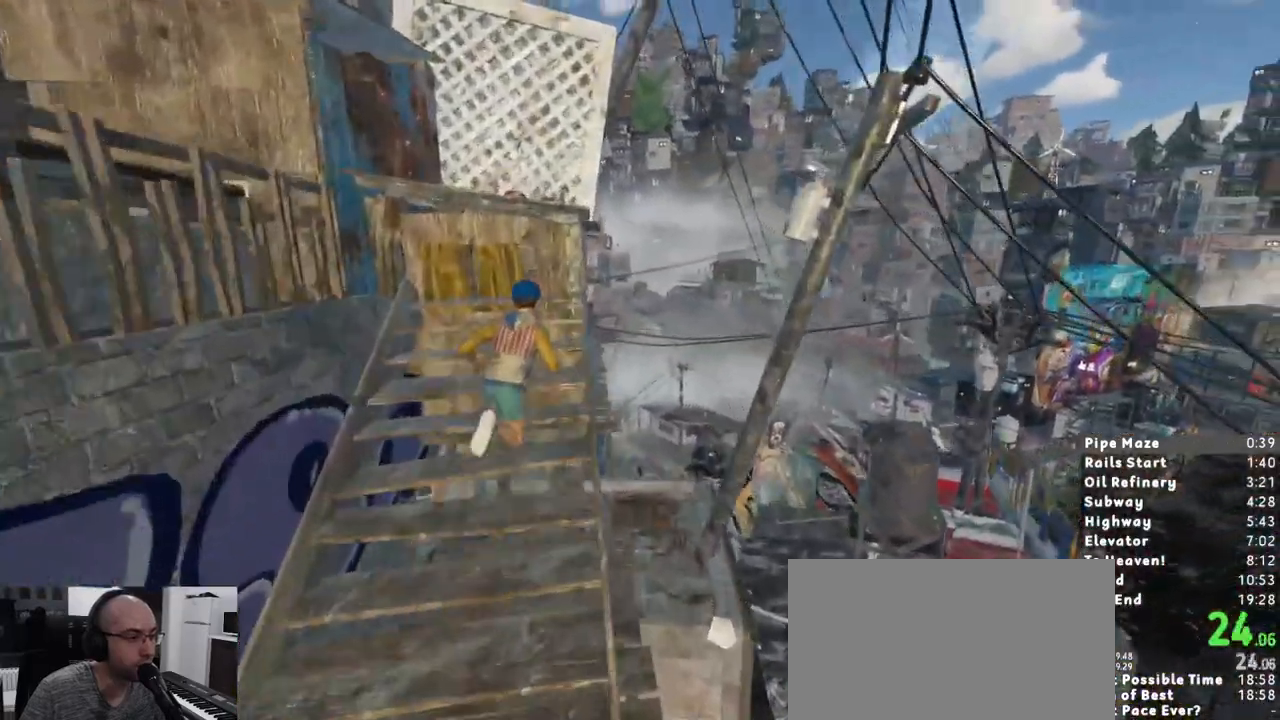
{"keys": ["shift", "w"], "mouse": [], "events": [[183, "space", "down"], [317, "space", "up"]]}
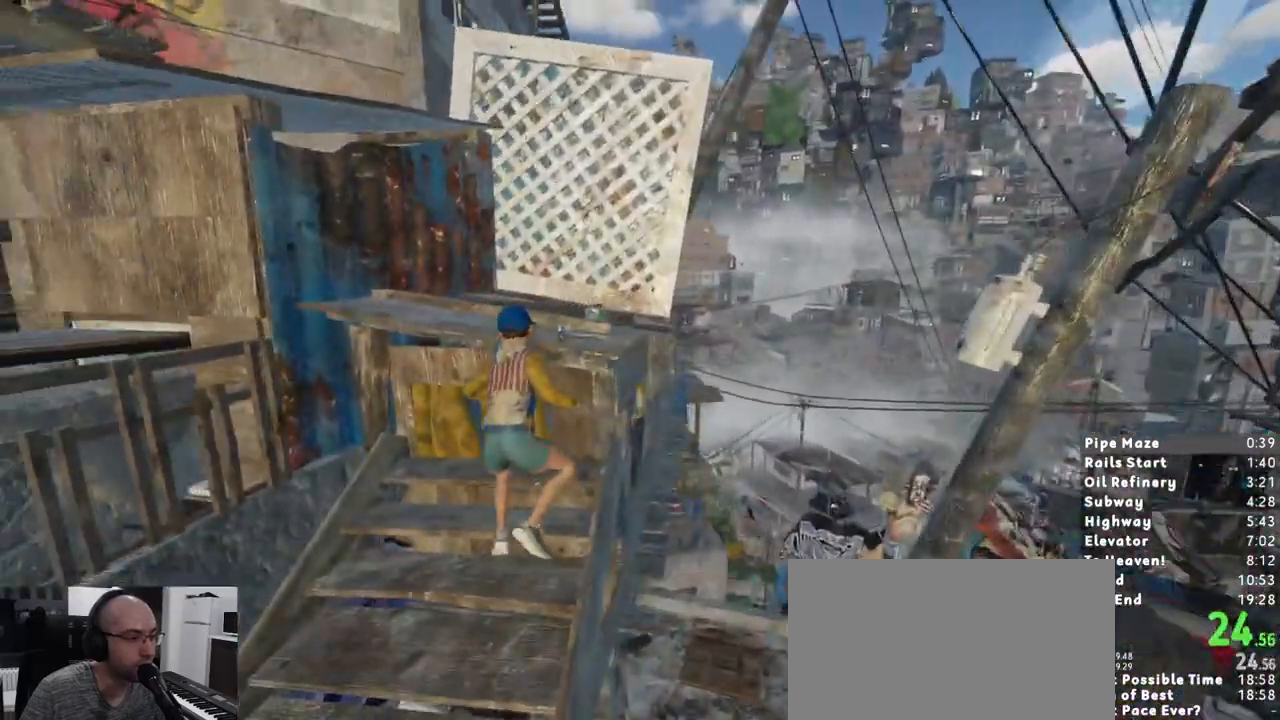
{"keys": ["shift", "w"], "mouse": [], "events": []}
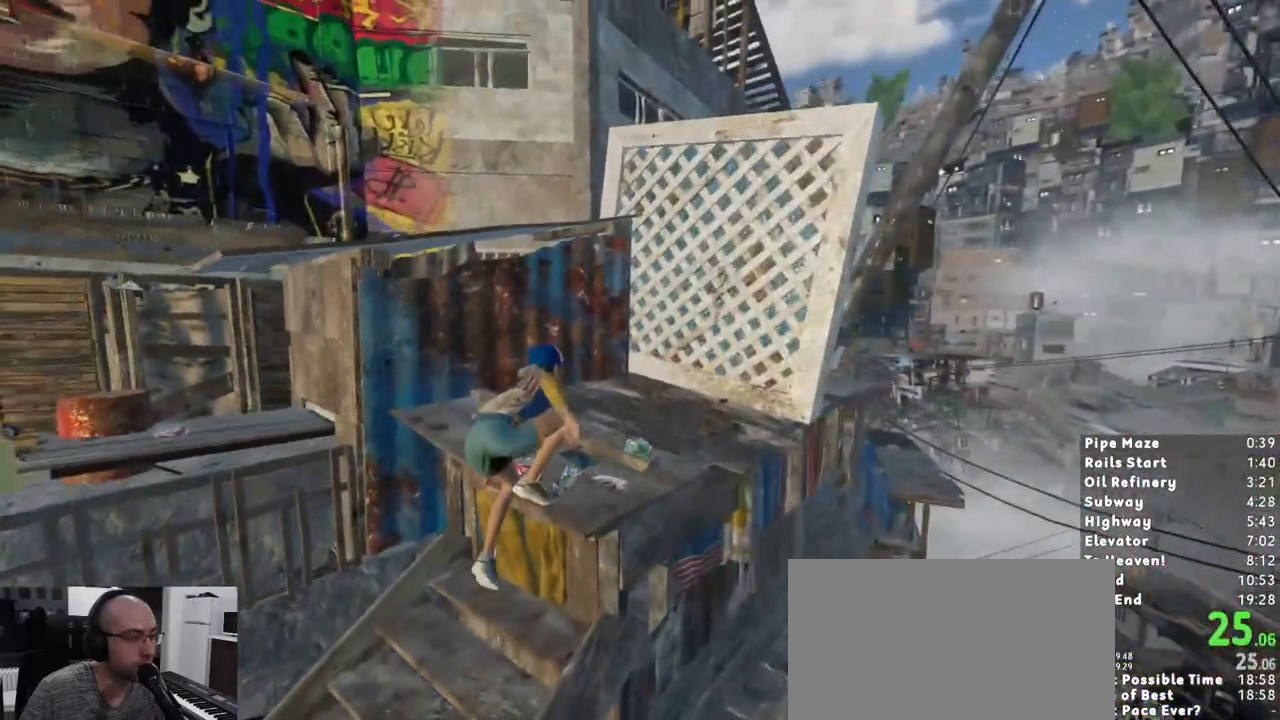
{"keys": ["shift", "w"], "mouse": [], "events": [[300, "space", "down"], [450, "space", "up"]]}
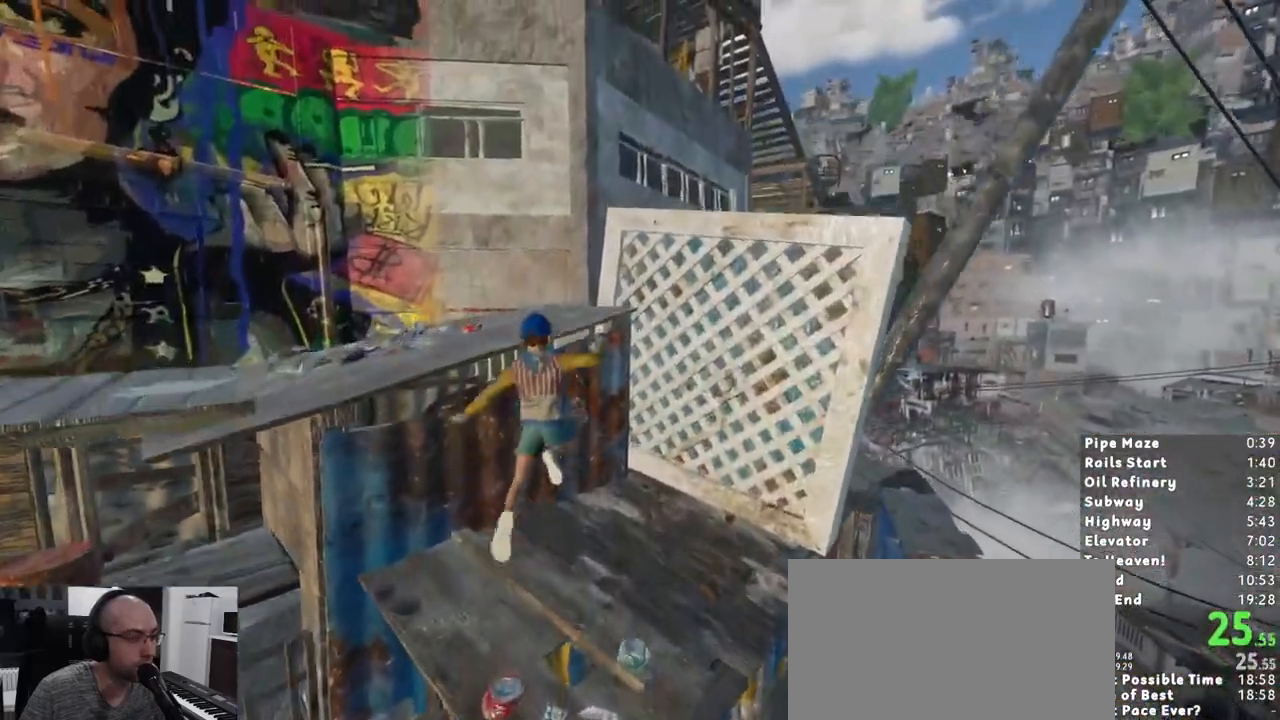
{"keys": ["shift", "w"], "mouse": [], "events": []}
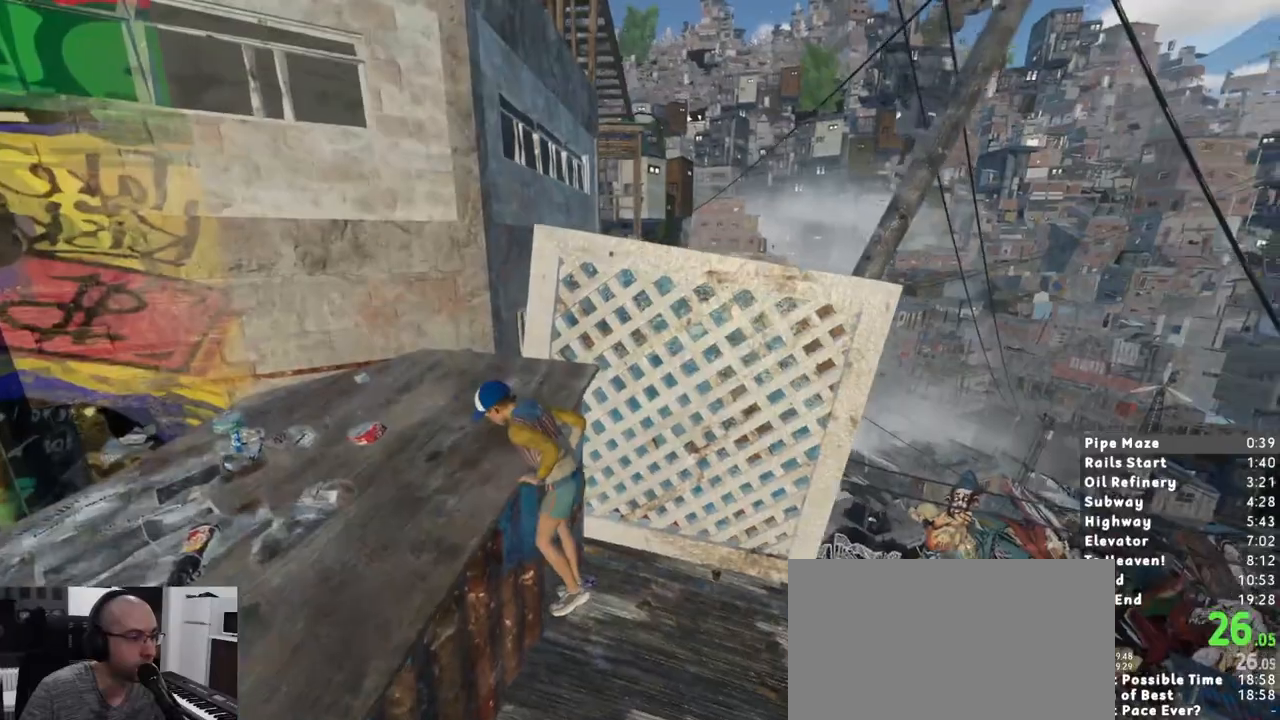
{"keys": ["shift", "w"], "mouse": [], "events": []}
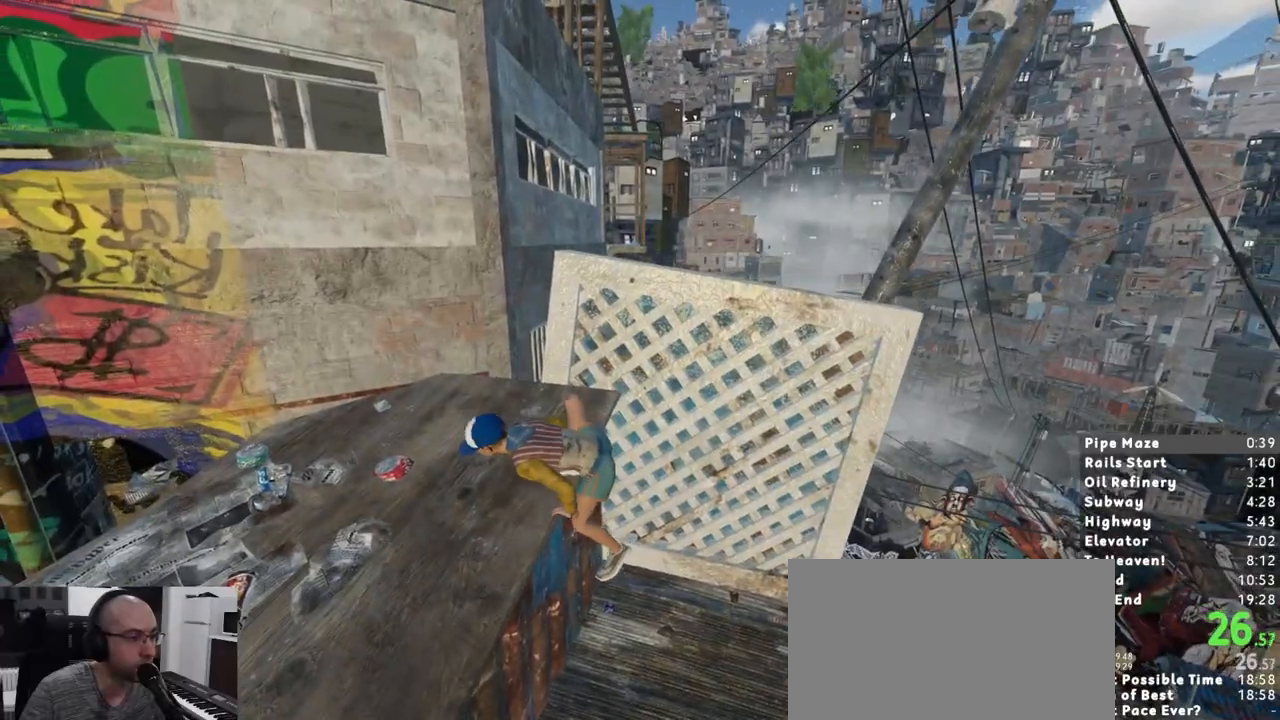
{"keys": ["shift", "w"], "mouse": [], "events": []}
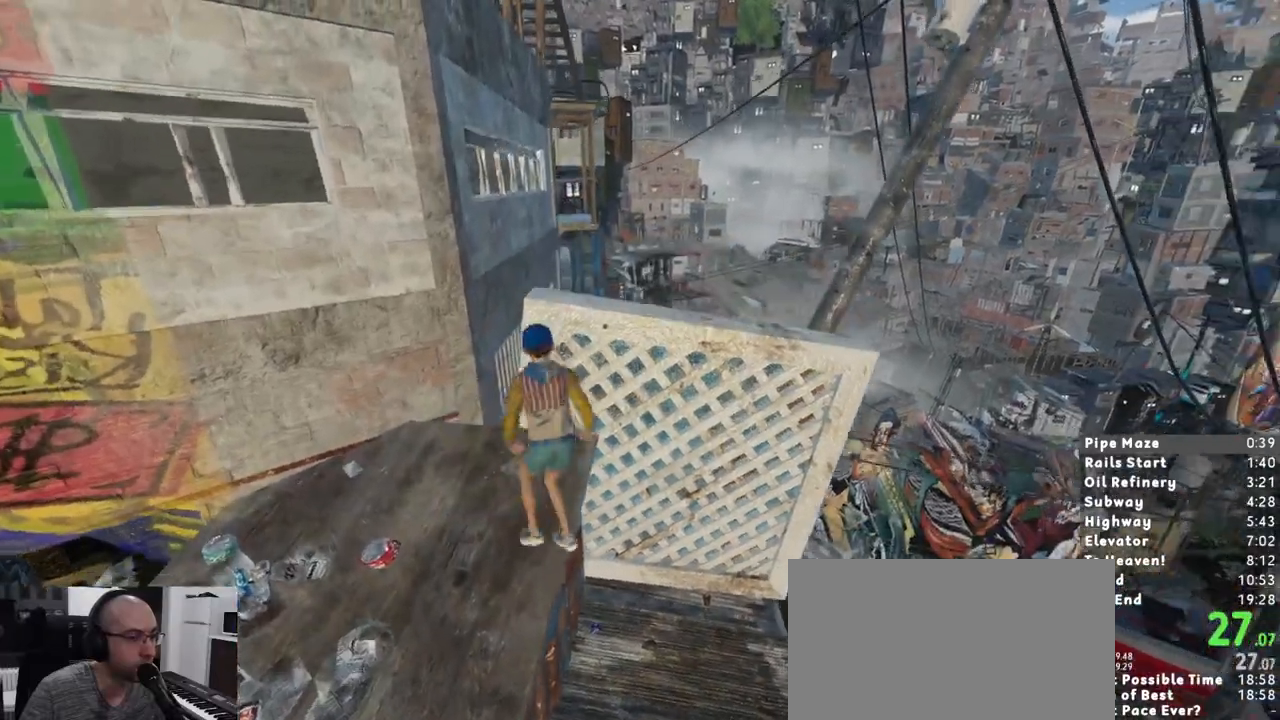
{"keys": ["shift", "w"], "mouse": [], "events": [[133, "space", "down"], [283, "space", "up"]]}
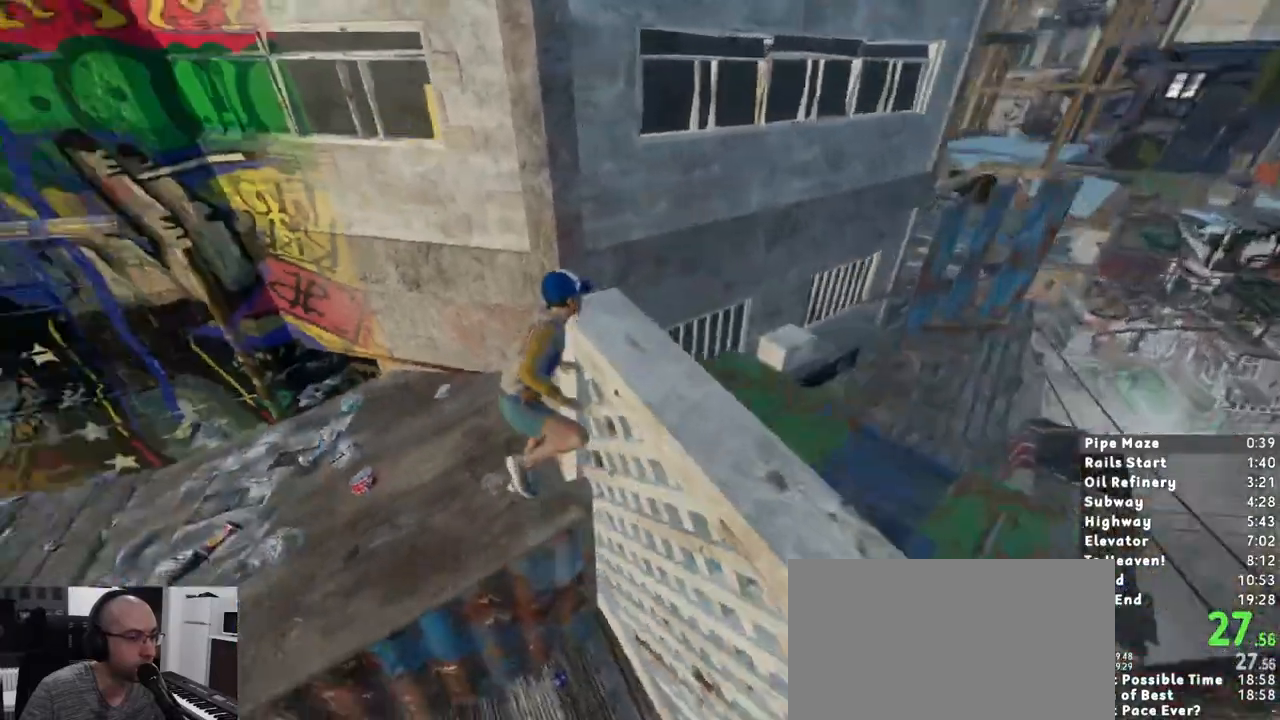
{"keys": ["shift"], "mouse": [], "events": [[150, "w", "up"]]}
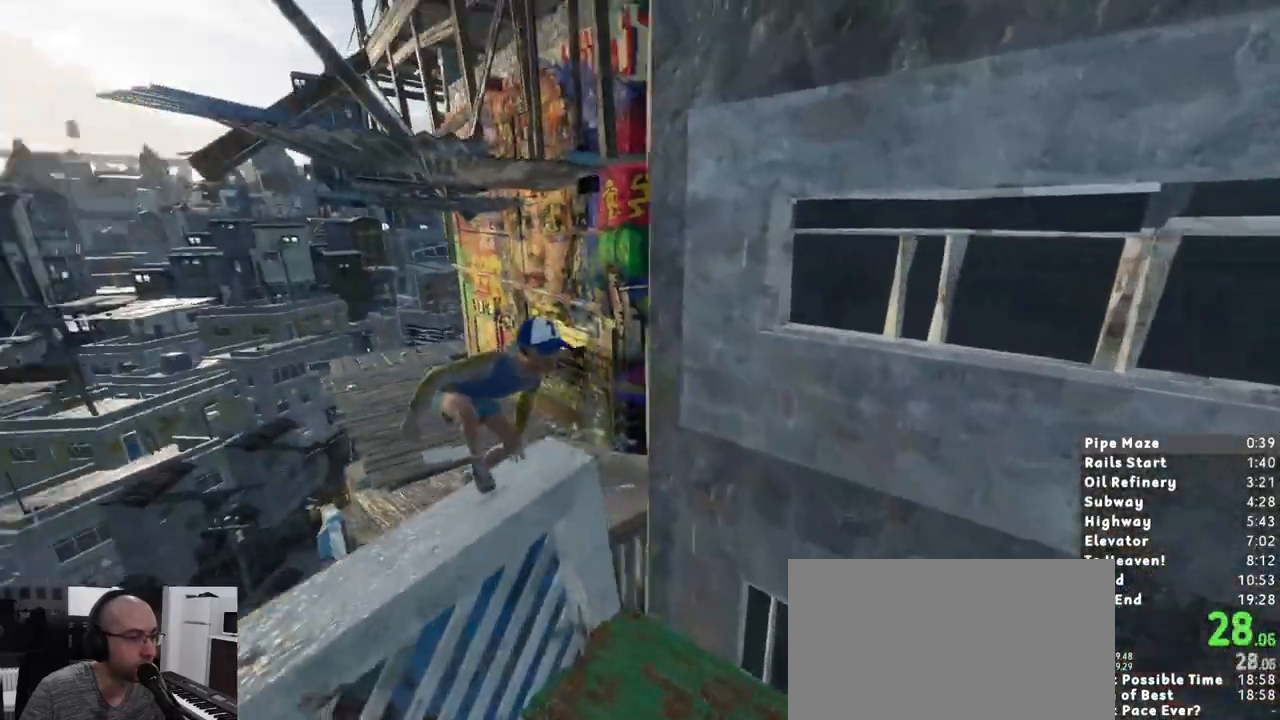
{"keys": ["shift", "w"], "mouse": [], "events": [[217, "w", "down"], [317, "space", "down"], [400, "space", "up"]]}
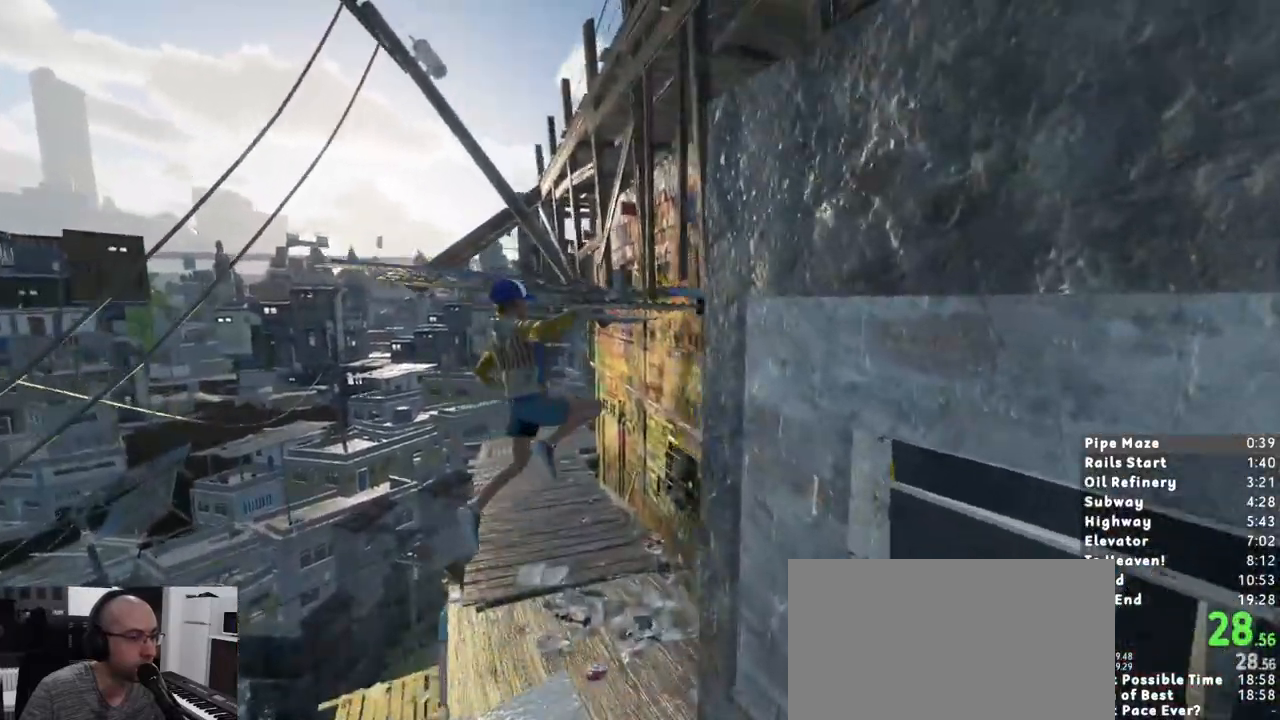
{"keys": ["shift", "w"], "mouse": [], "events": []}
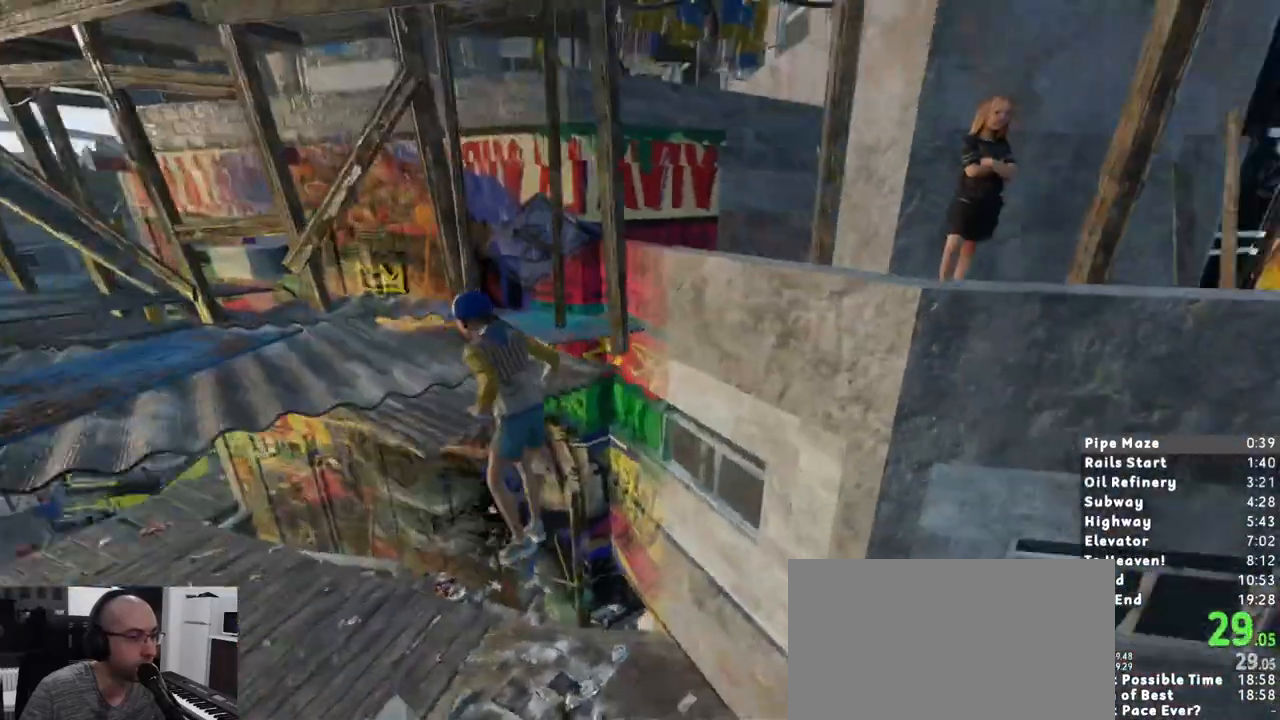
{"keys": ["shift"], "mouse": [], "events": [[150, "w", "up"]]}
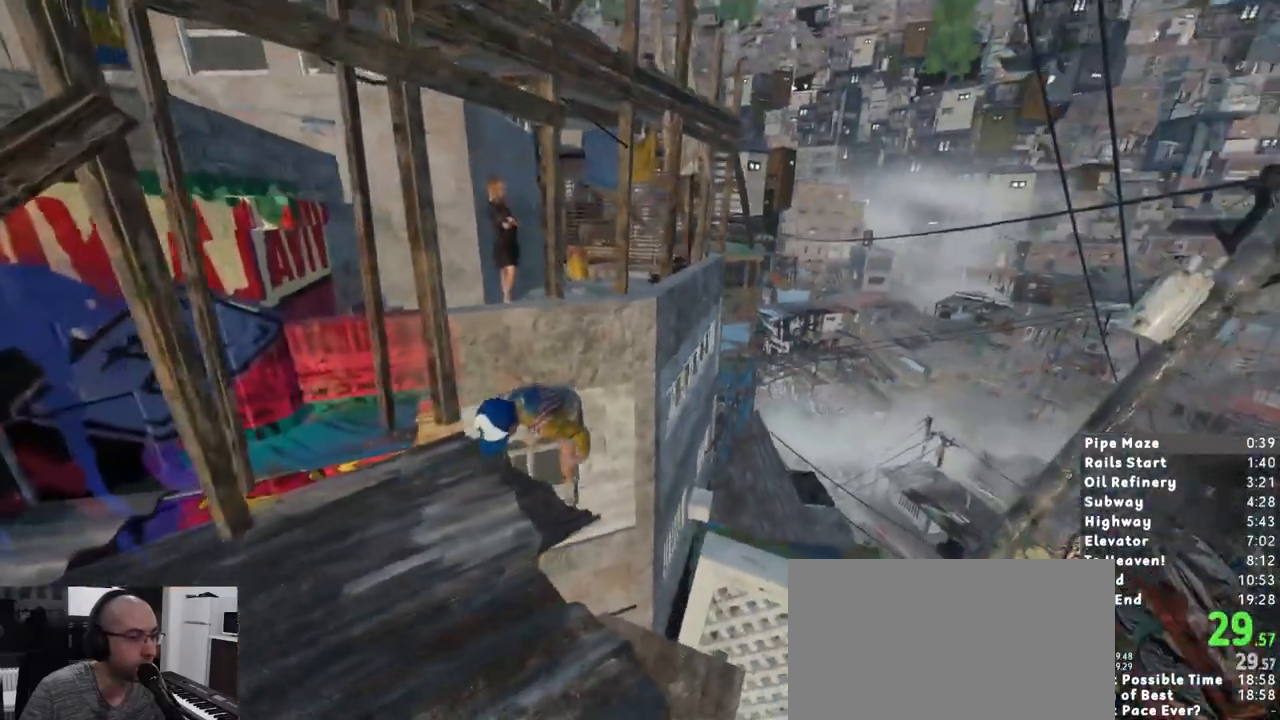
{"keys": ["shift"], "mouse": [], "events": []}
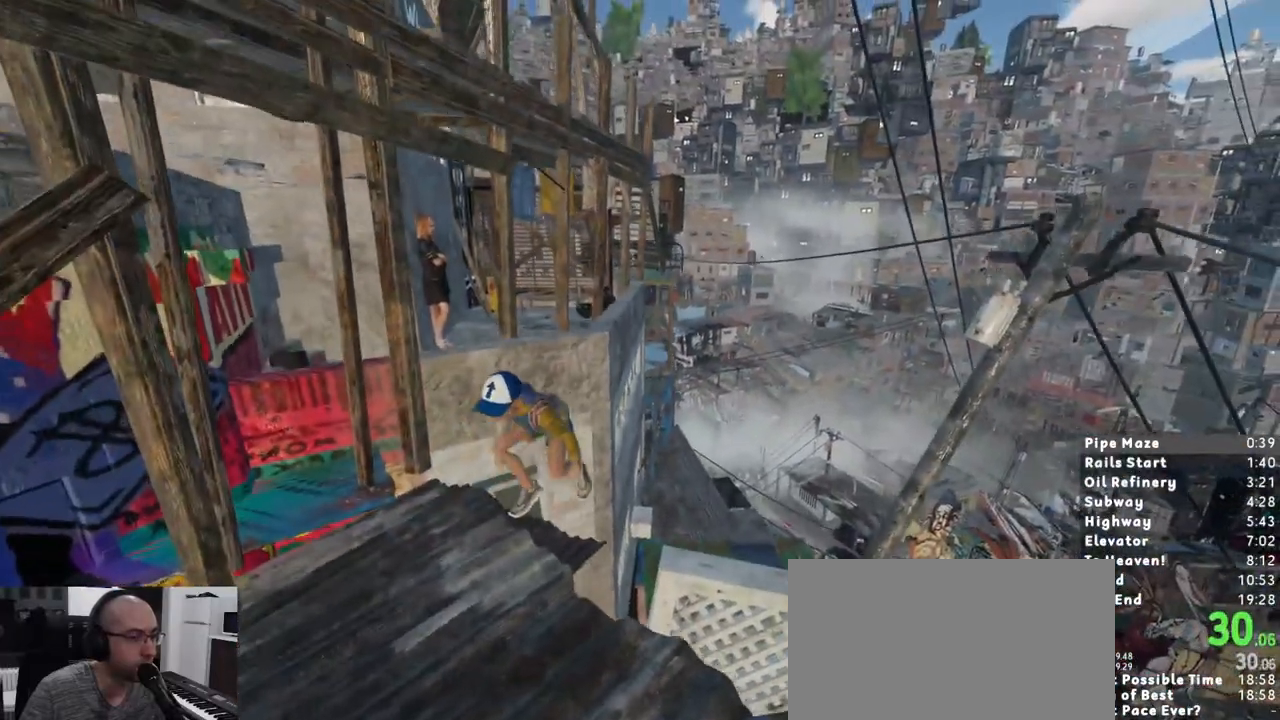
{"keys": ["shift"], "mouse": [], "events": [[83, "w", "down"], [133, "space", "down"], [283, "space", "up"], [417, "w", "up"]]}
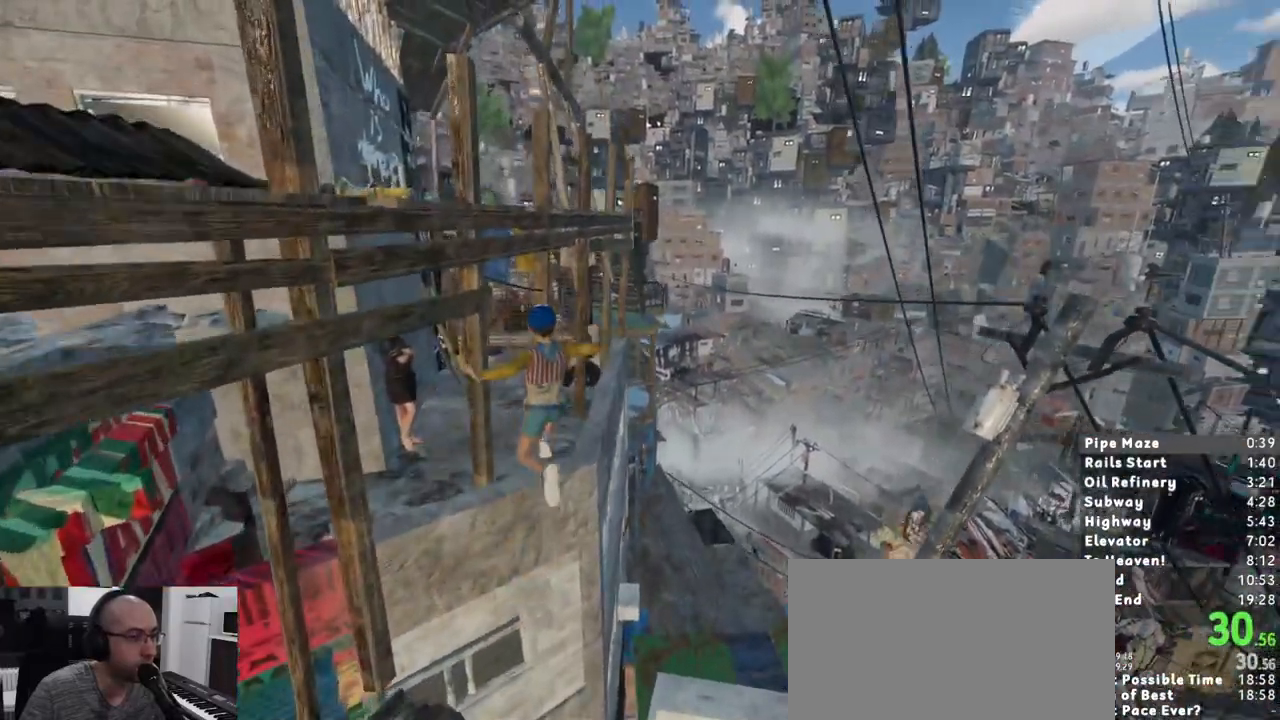
{"keys": ["shift", "w"], "mouse": [], "events": [[17, "d", "down"], [67, "s", "down"], [100, "d", "up"], [100, "s", "up"], [250, "w", "down"], [400, "space", "down"], [483, "space", "up"]]}
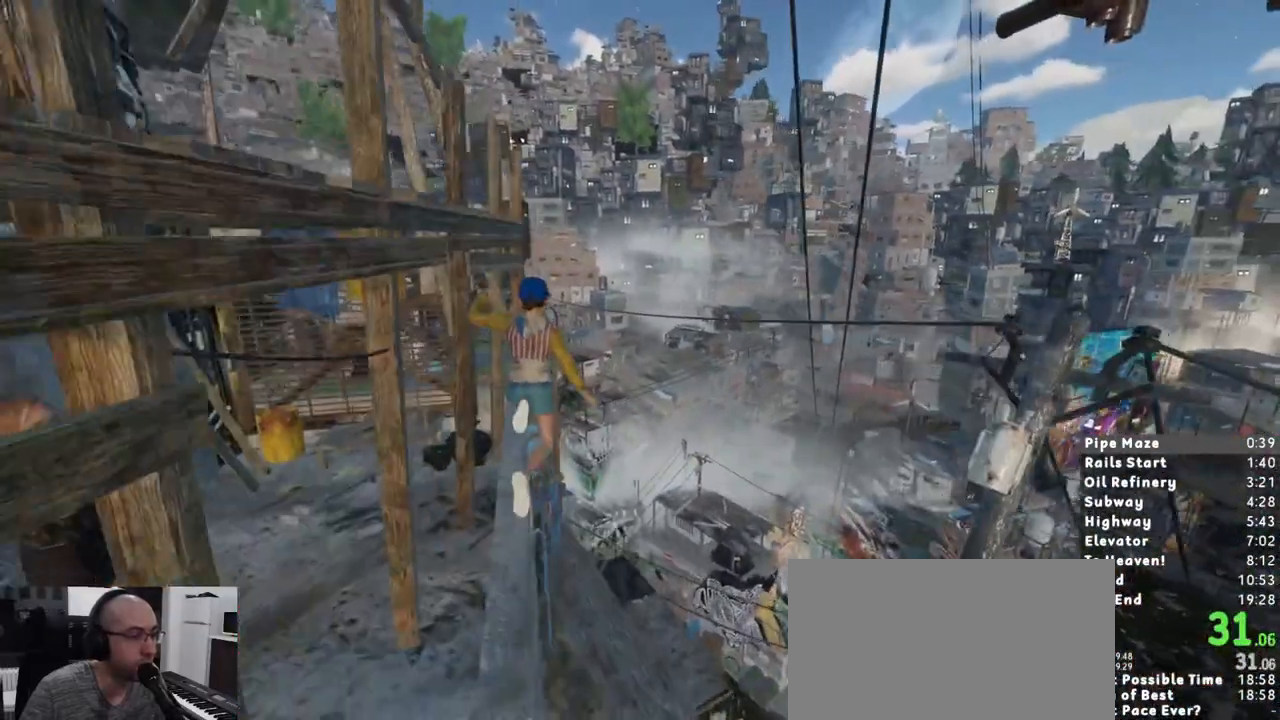
{"keys": ["shift", "w"], "mouse": [], "events": [[217, "a", "down"], [350, "a", "up"]]}
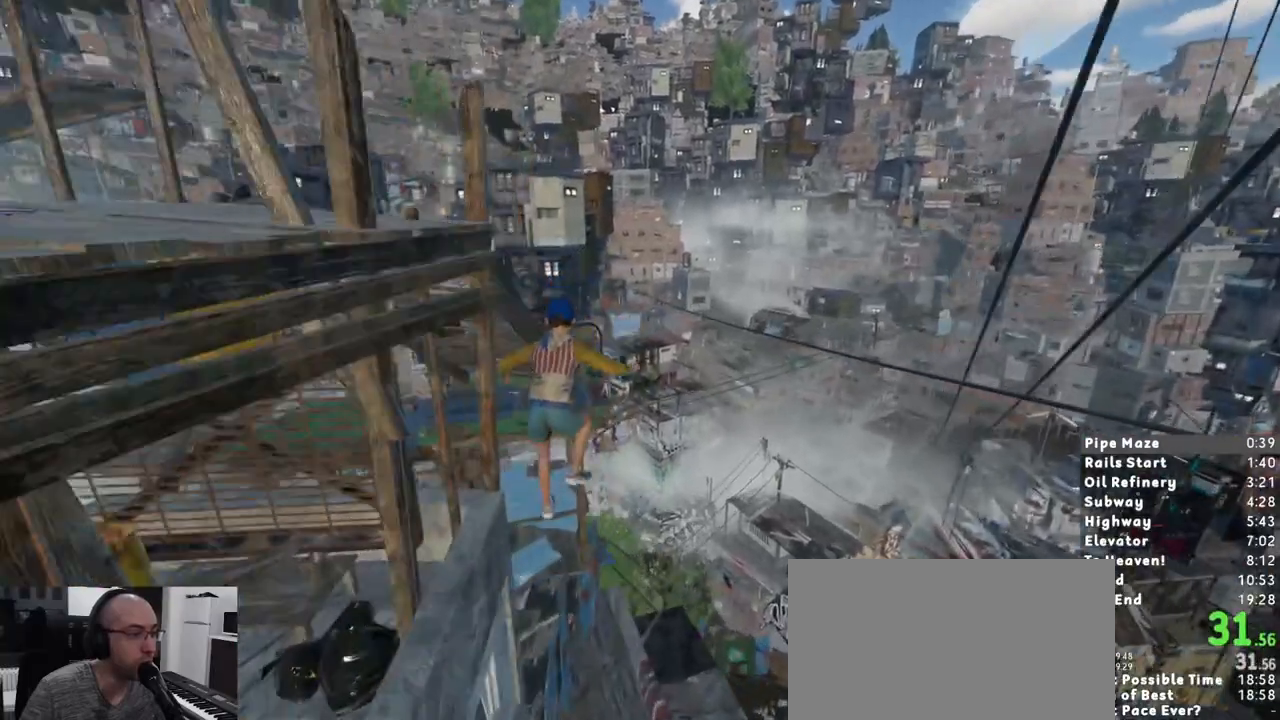
{"keys": ["shift", "w"], "mouse": [], "events": [[83, "a", "down"], [267, "a", "up"]]}
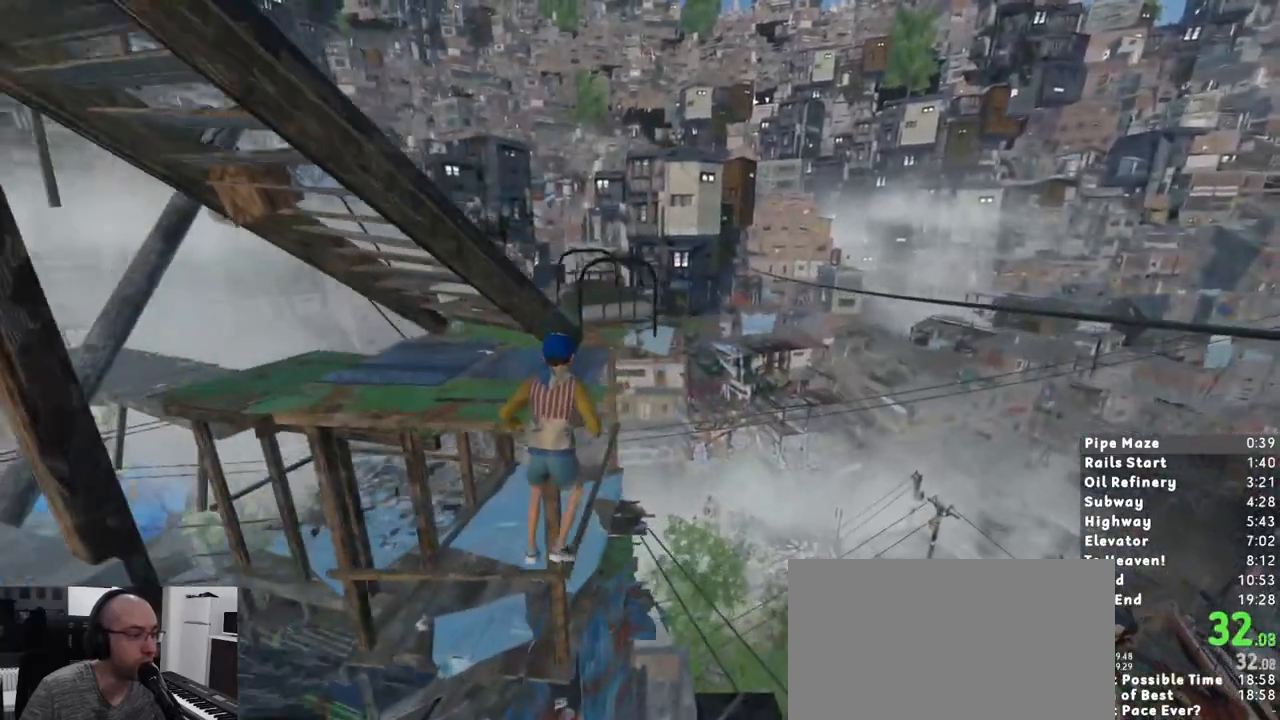
{"keys": ["shift"], "mouse": [], "events": [[250, "w", "up"]]}
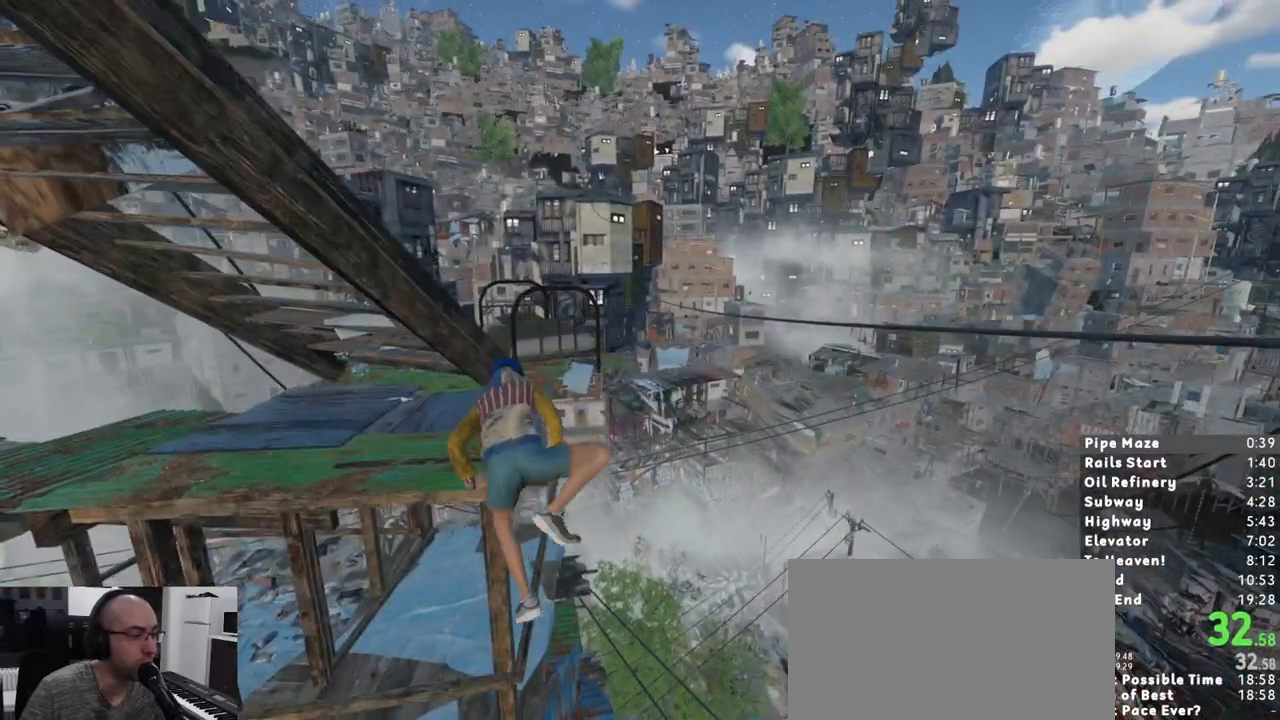
{"keys": ["shift"], "mouse": [], "events": []}
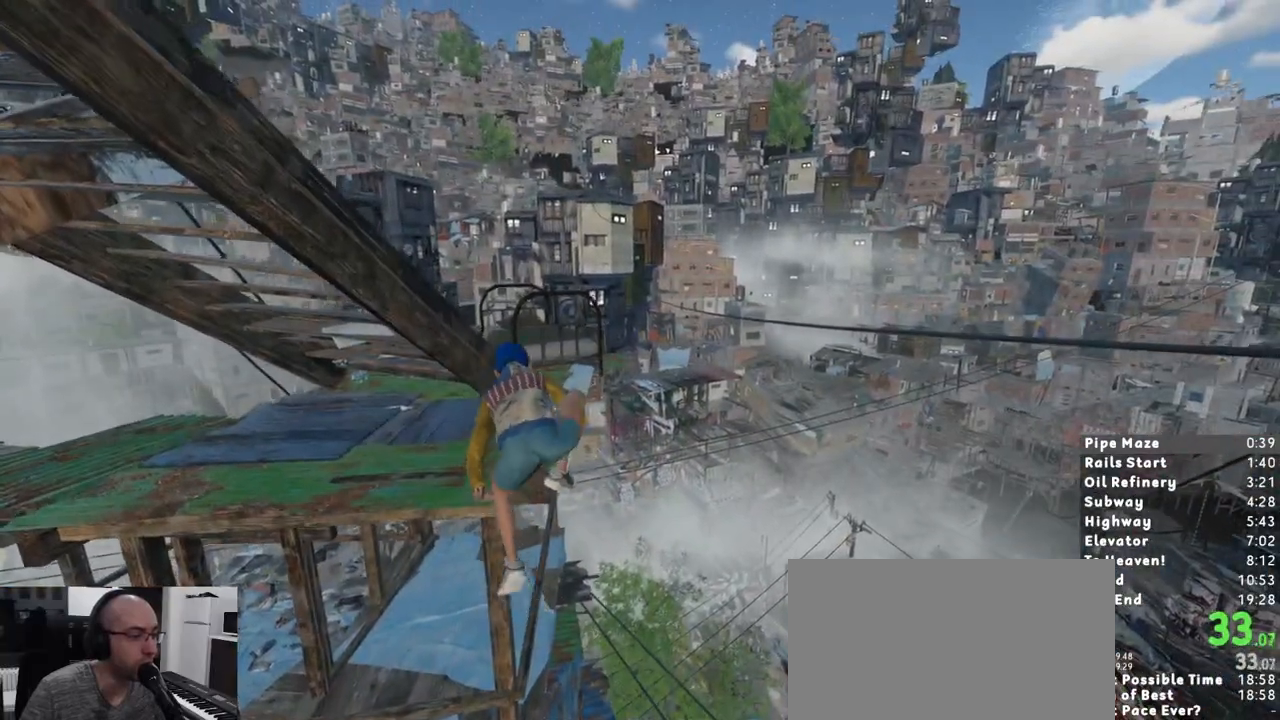
{"keys": ["shift"], "mouse": [], "events": [[83, "w", "down"], [283, "space", "down"], [417, "space", "up"], [467, "w", "up"]]}